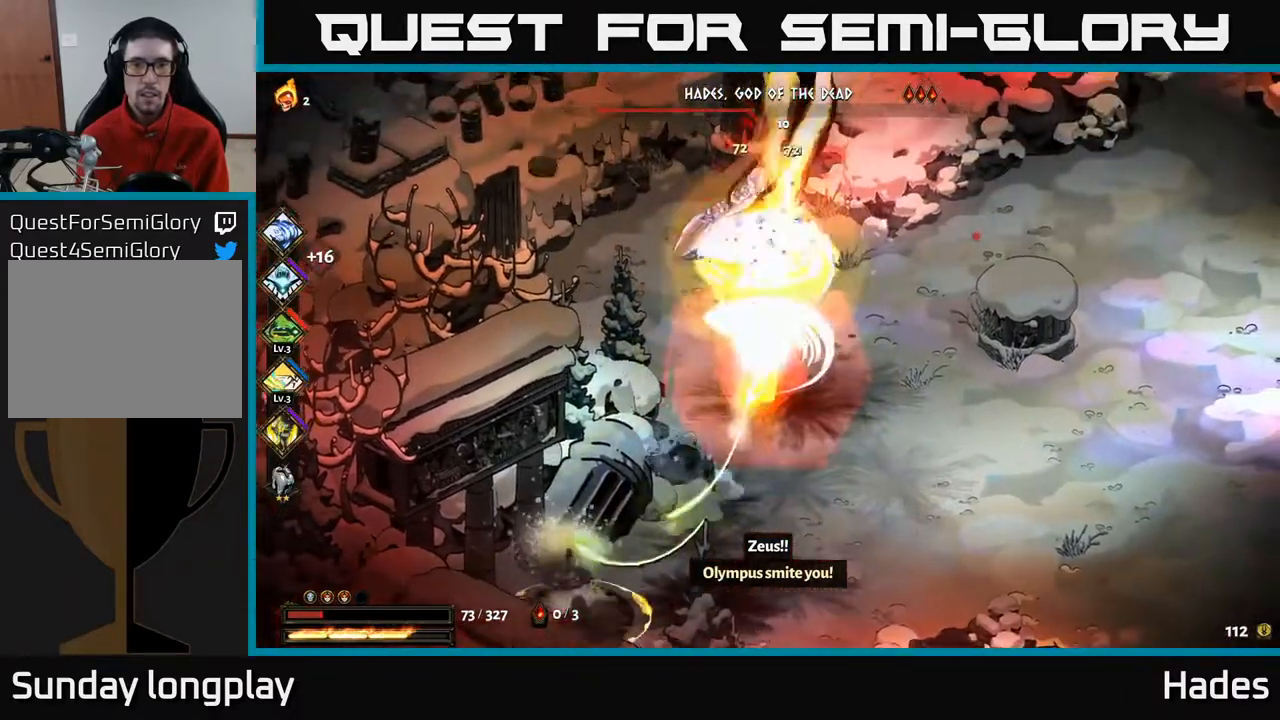
Gameplay with a controller (Xbox layout); each line is a JSON object with the inputs held at the frame after it. "events" lists button and stick changes between this image and that frame as [ms after this image, input, new state], when the widget could be followed in between. Not read: right_stick.
{"buttons": [], "left_stick": "up", "events": [[50, "X", "up"], [67, "A", "up"], [150, "A", "down"], [183, "X", "down"], [267, "X", "up"], [283, "A", "up"], [367, "A", "down"], [417, "X", "down"], [450, "X", "up"], [483, "A", "up"]]}
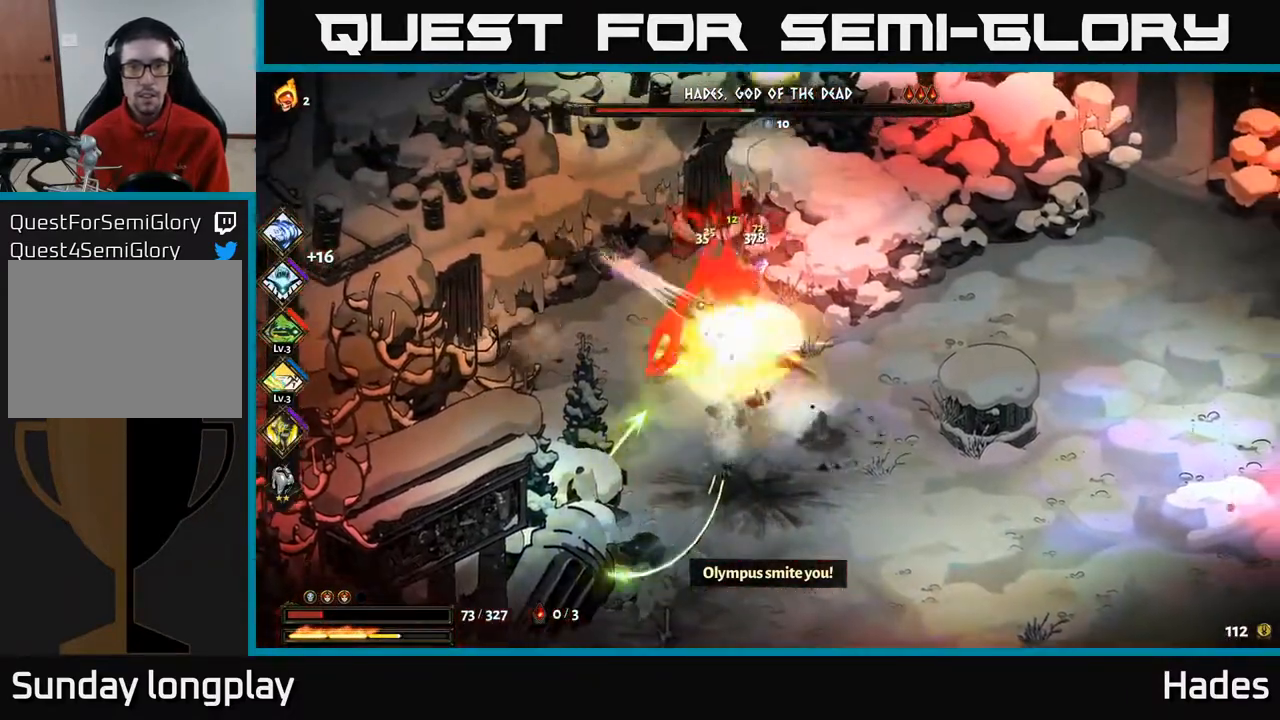
{"buttons": ["A", "X"], "left_stick": "left", "events": [[67, "A", "down"], [100, "X", "down"], [167, "X", "up"], [183, "A", "up"], [267, "A", "down"], [300, "X", "down"], [367, "X", "up"], [400, "A", "up"], [433, "left_stick", "left"], [467, "A", "down"], [500, "X", "down"]]}
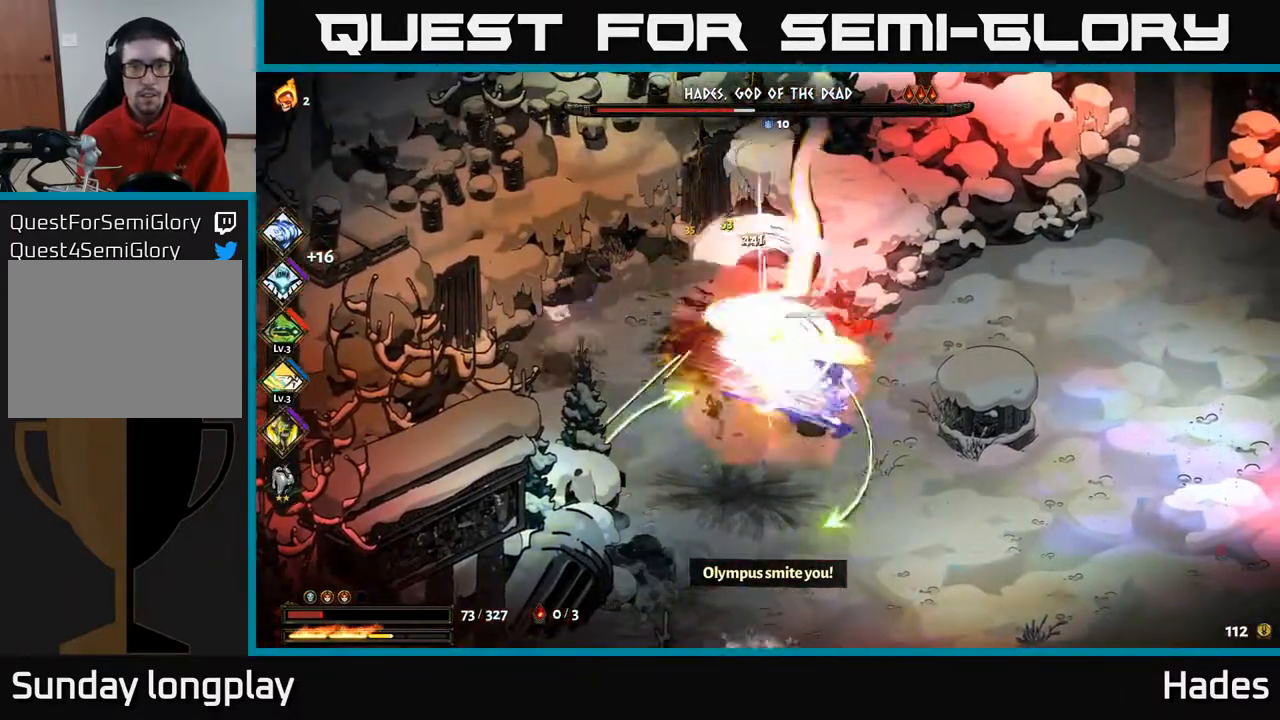
{"buttons": [], "left_stick": "down-right", "events": [[33, "left_stick", "down-left"], [67, "X", "up"], [100, "A", "up"], [183, "A", "down"], [183, "left_stick", "down-right"], [200, "X", "down"], [283, "X", "up"], [300, "A", "up"]]}
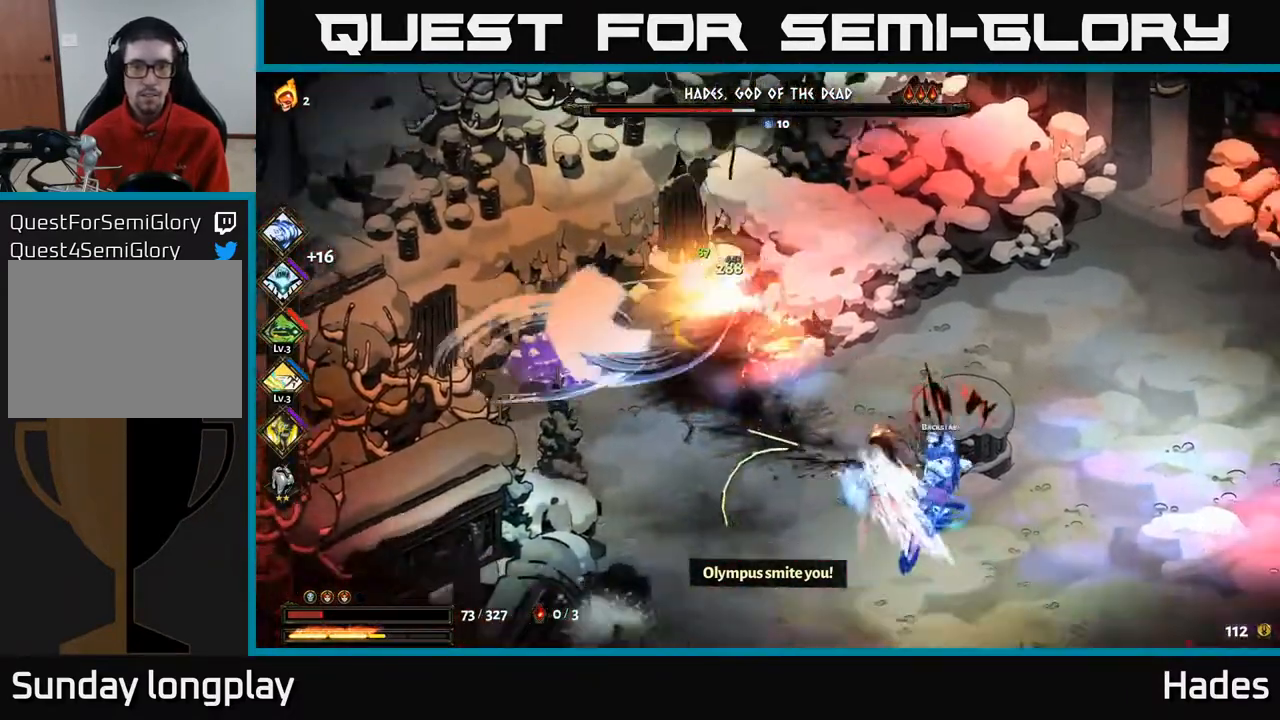
{"buttons": [], "left_stick": "down-right", "events": [[117, "A", "down"], [150, "X", "down"], [283, "X", "up"], [300, "A", "up"], [367, "A", "down"], [400, "X", "down"], [467, "X", "up"], [500, "A", "up"]]}
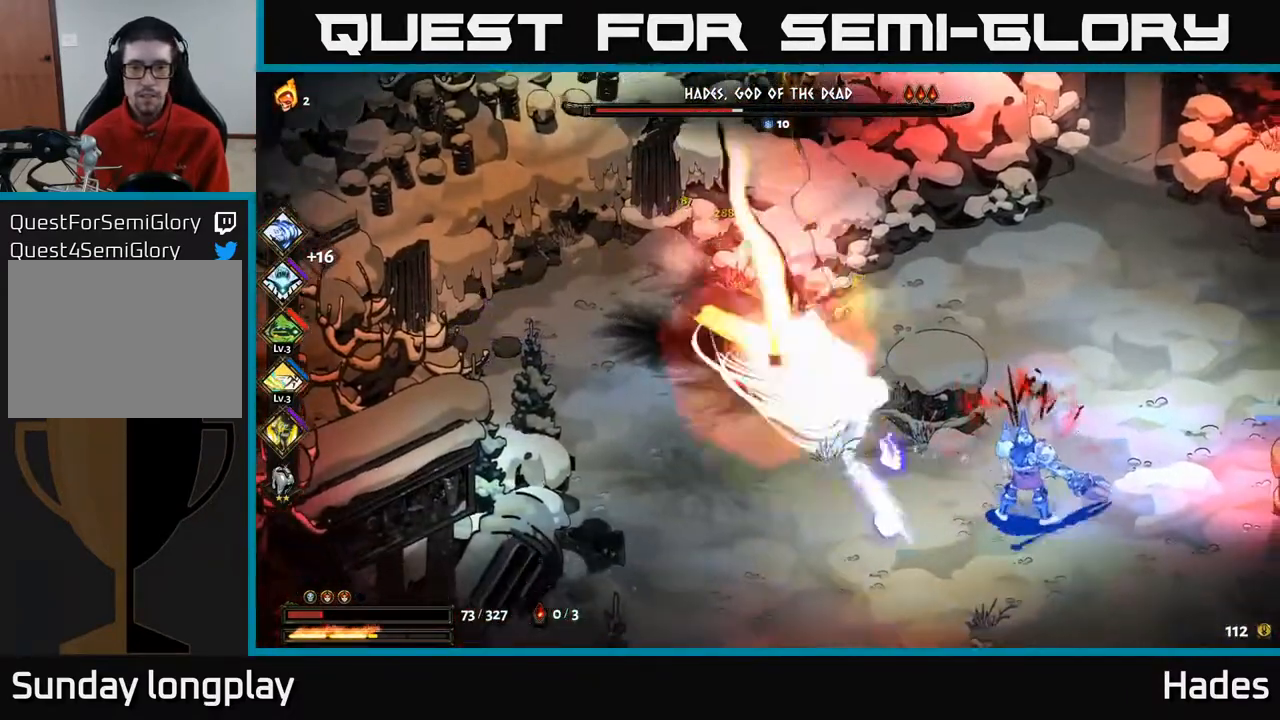
{"buttons": ["X"], "left_stick": "right", "events": [[167, "A", "down"], [200, "X", "down"], [217, "left_stick", "right"], [317, "X", "up"], [350, "A", "up"], [383, "A", "down"], [417, "X", "down"], [500, "A", "up"]]}
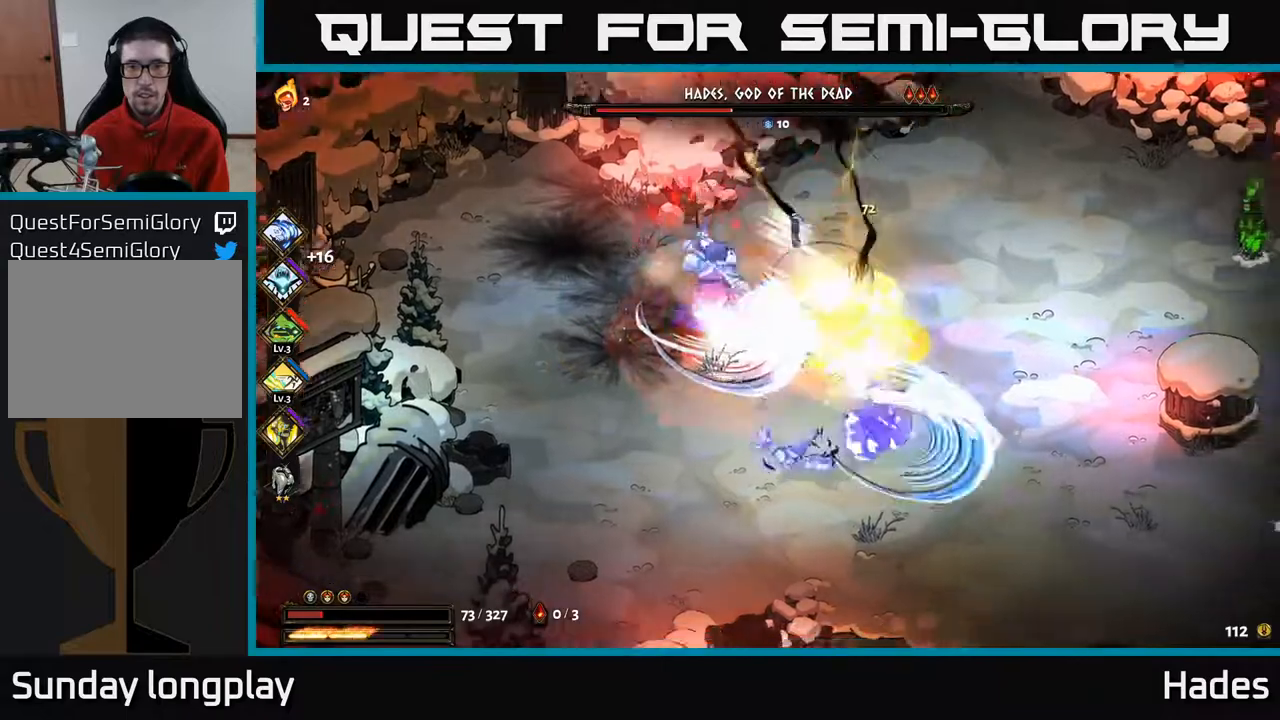
{"buttons": ["A", "X"], "left_stick": "up-left", "events": [[17, "X", "up"], [33, "left_stick", "down-right"], [350, "left_stick", "up-right"], [400, "left_stick", "up-left"], [433, "A", "down"], [467, "X", "down"]]}
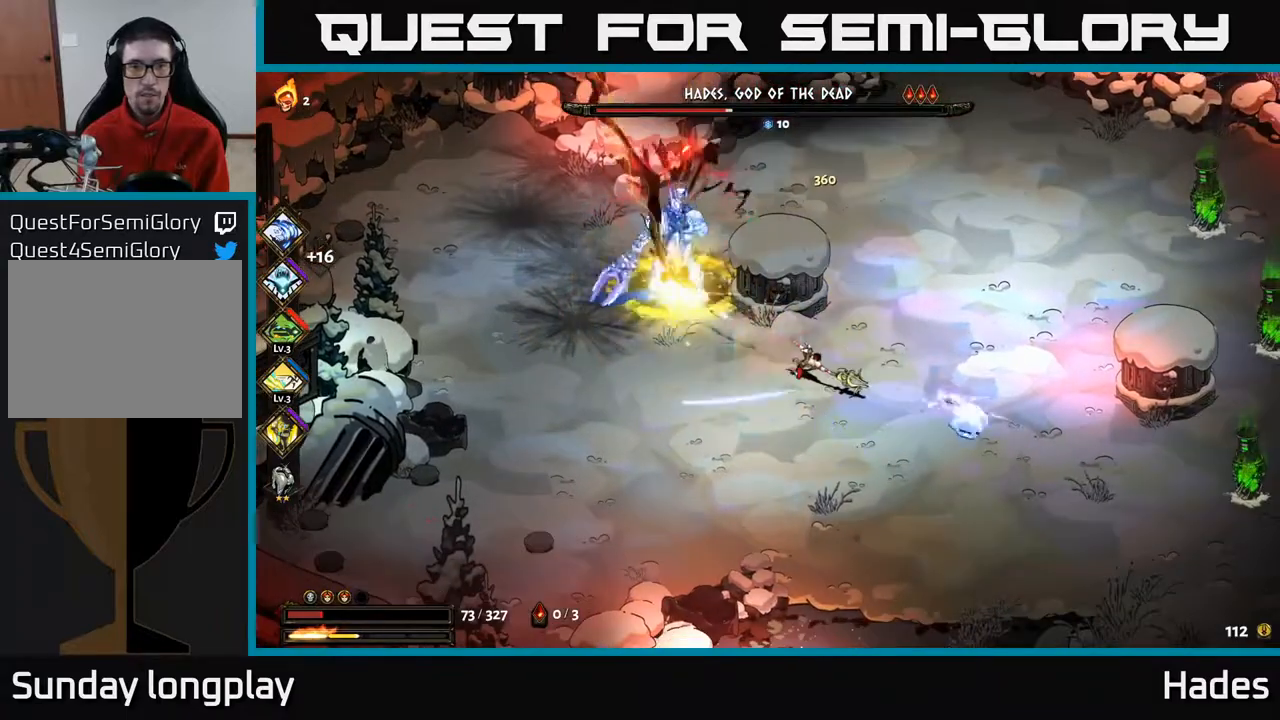
{"buttons": [], "left_stick": "up-right", "events": [[83, "X", "up"], [100, "A", "up"], [167, "A", "down"], [183, "X", "down"], [250, "left_stick", "up"], [267, "X", "up"], [300, "A", "up"], [350, "A", "down"], [383, "X", "down"], [450, "X", "up"], [450, "left_stick", "up-right"], [483, "A", "up"]]}
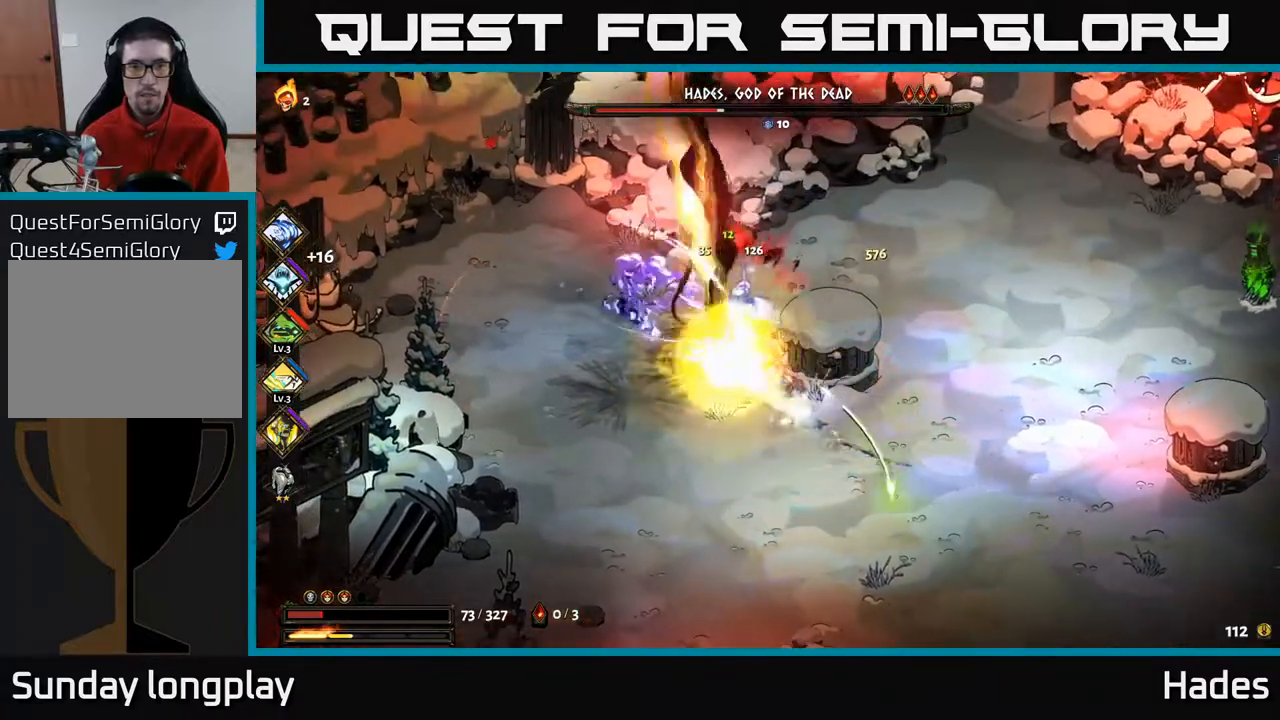
{"buttons": ["A", "X"], "left_stick": "down-left", "events": [[83, "A", "down"], [100, "X", "down"], [167, "X", "up"], [183, "A", "up"], [250, "A", "down"], [267, "X", "down"], [333, "X", "up"], [367, "A", "up"], [483, "left_stick", "down-left"], [500, "A", "down"], [500, "X", "down"]]}
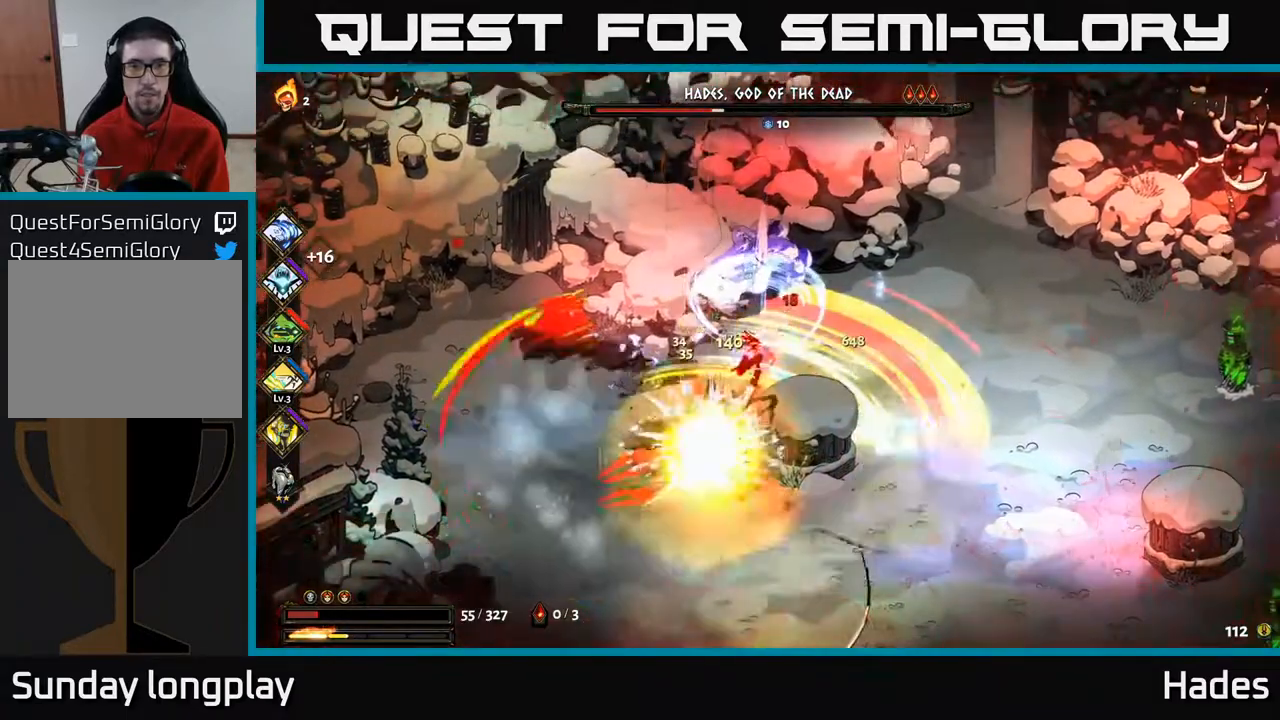
{"buttons": ["A", "X"], "left_stick": "down-left", "events": [[100, "X", "up"], [133, "A", "up"], [217, "X", "down"], [250, "A", "down"], [317, "X", "up"], [333, "A", "up"], [400, "A", "down"], [417, "X", "down"]]}
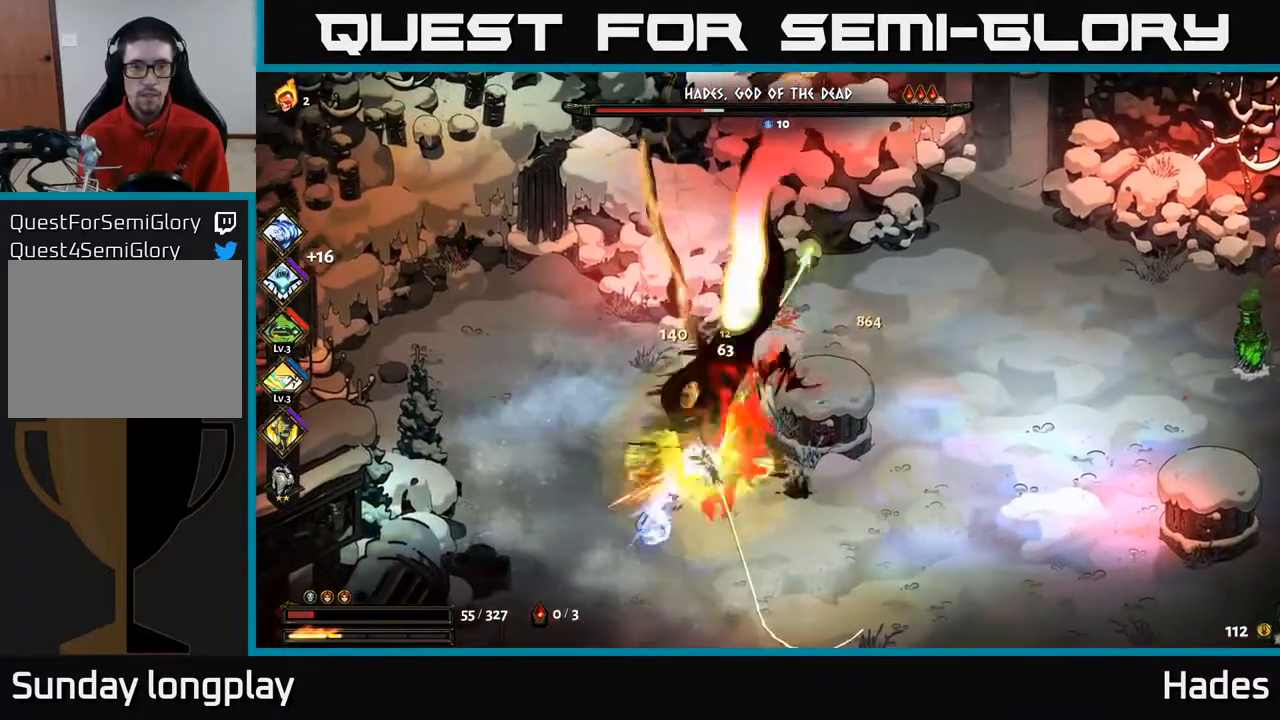
{"buttons": ["X"], "left_stick": "down", "events": [[17, "X", "up"], [33, "A", "up"], [67, "left_stick", "down"], [117, "A", "down"], [117, "X", "down"], [200, "A", "up"], [200, "X", "up"], [283, "A", "down"], [300, "X", "down"], [333, "A", "up"], [417, "X", "up"], [500, "X", "down"]]}
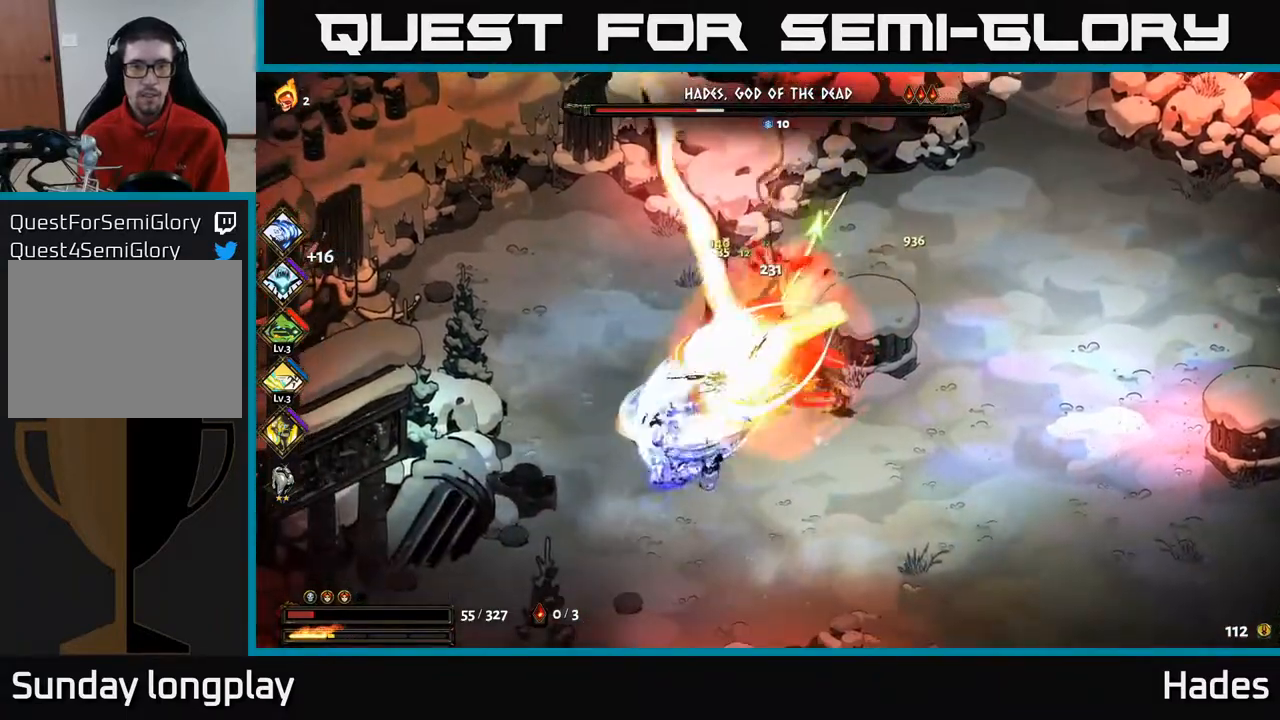
{"buttons": ["A", "X"], "left_stick": "up", "events": [[67, "left_stick", "up"], [83, "X", "up"], [217, "A", "down"], [250, "X", "down"], [317, "A", "up"], [350, "X", "up"], [450, "A", "down"], [483, "X", "down"]]}
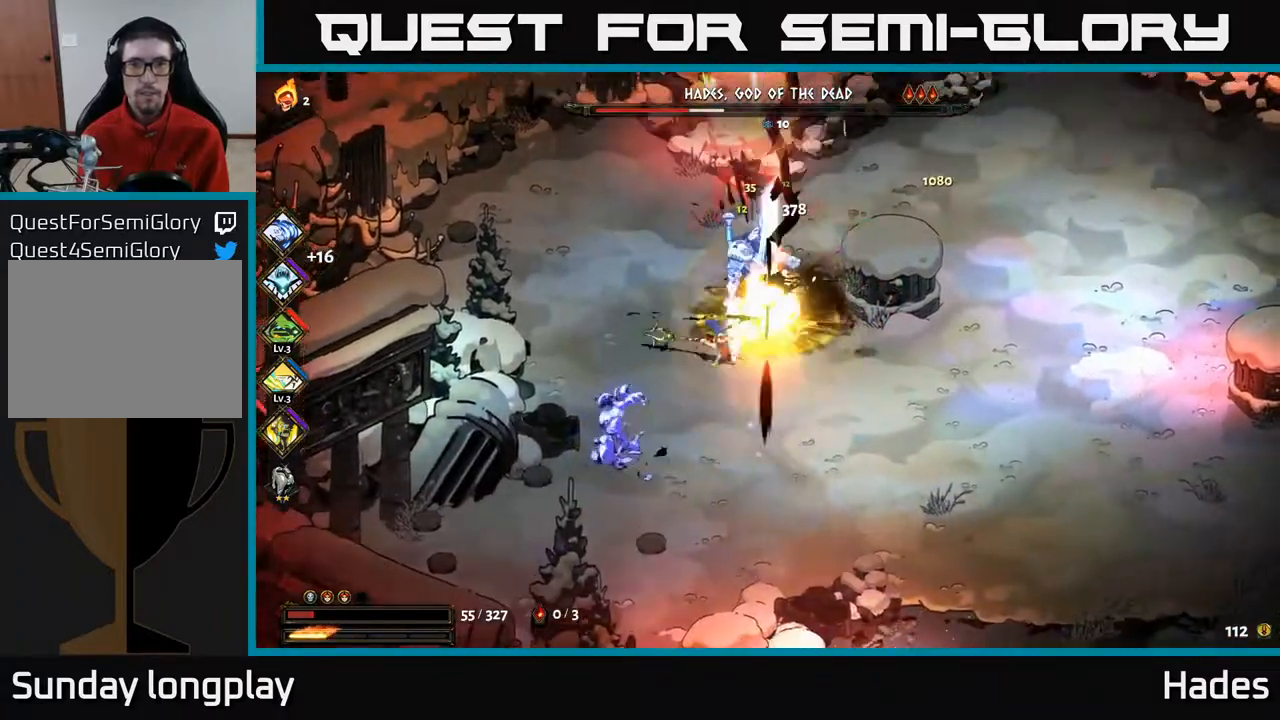
{"buttons": [], "left_stick": "up", "events": [[50, "X", "up"], [67, "A", "up"], [133, "A", "down"], [183, "X", "down"], [217, "X", "up"], [267, "A", "up"], [317, "A", "down"], [350, "X", "down"], [433, "X", "up"], [467, "A", "up"]]}
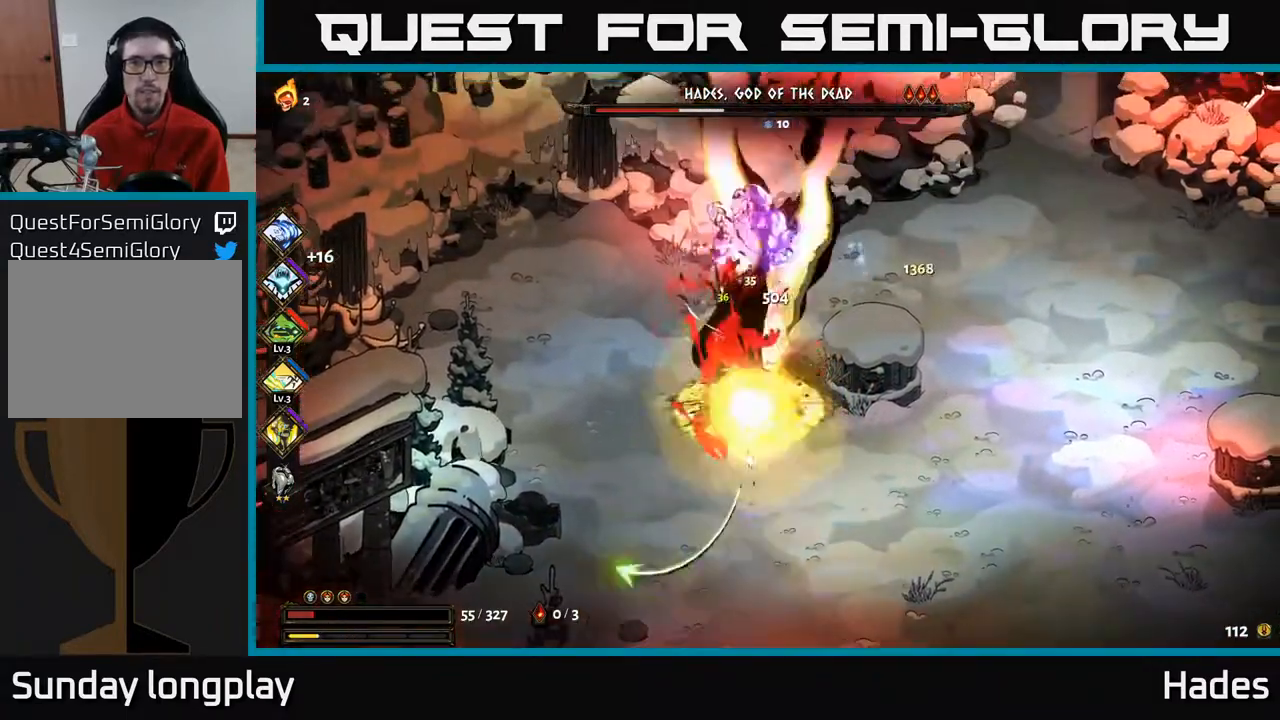
{"buttons": ["A"], "left_stick": "down-left", "events": [[50, "left_stick", "down-left"], [117, "A", "down"], [200, "X", "down"], [300, "X", "up"], [333, "A", "up"], [433, "A", "down"], [433, "X", "down"], [500, "X", "up"]]}
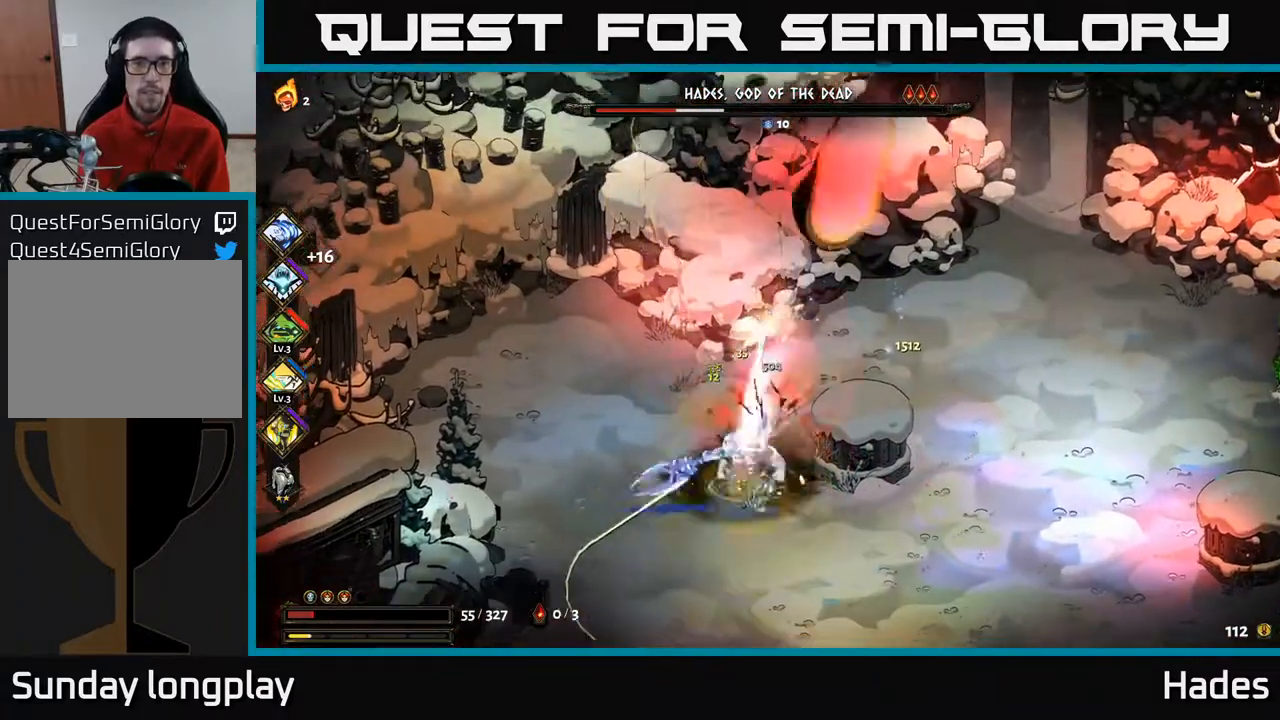
{"buttons": [], "left_stick": "down", "events": [[33, "A", "up"], [183, "A", "down"], [183, "X", "down"], [283, "A", "up"], [283, "X", "up"], [350, "A", "down"], [367, "X", "down"], [450, "X", "up"], [467, "A", "up"], [467, "left_stick", "down"]]}
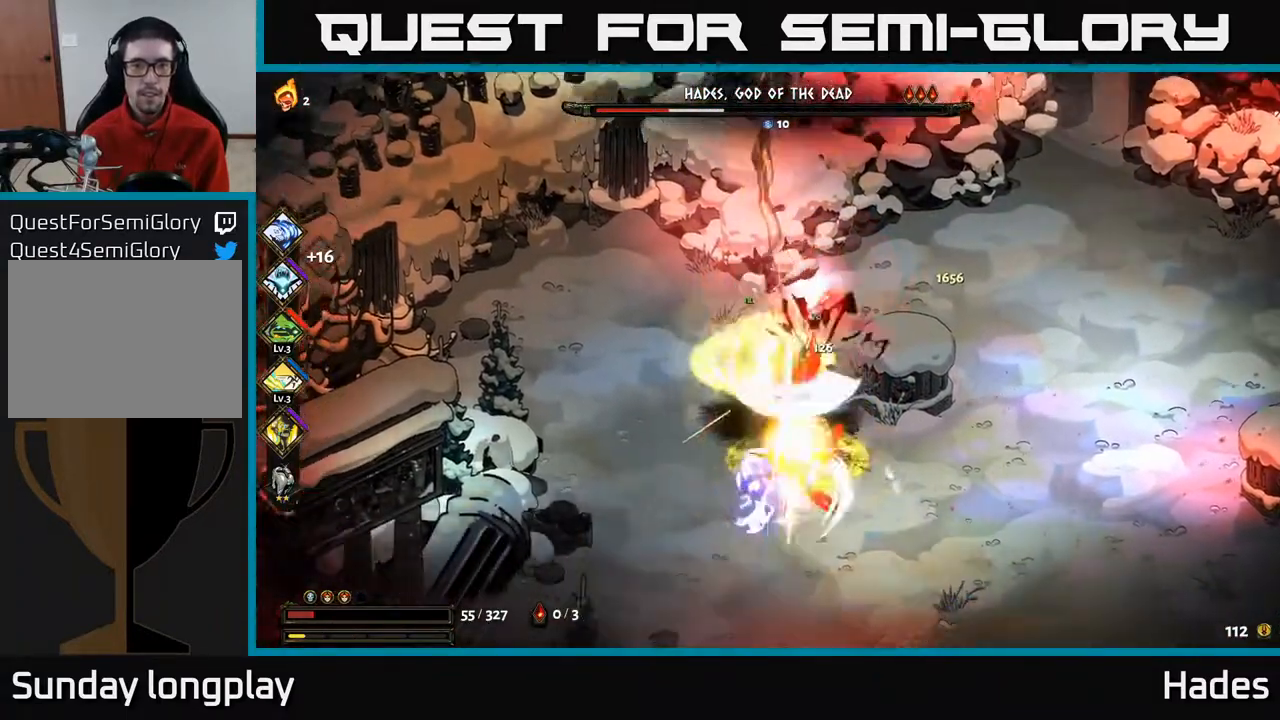
{"buttons": ["A", "X"], "left_stick": "down", "events": [[17, "A", "down"], [50, "X", "down"], [133, "X", "up"], [150, "left_stick", "down-right"], [167, "A", "up"], [233, "A", "down"], [250, "X", "down"], [350, "X", "up"], [367, "A", "up"], [417, "A", "down"], [450, "X", "down"], [467, "left_stick", "down"]]}
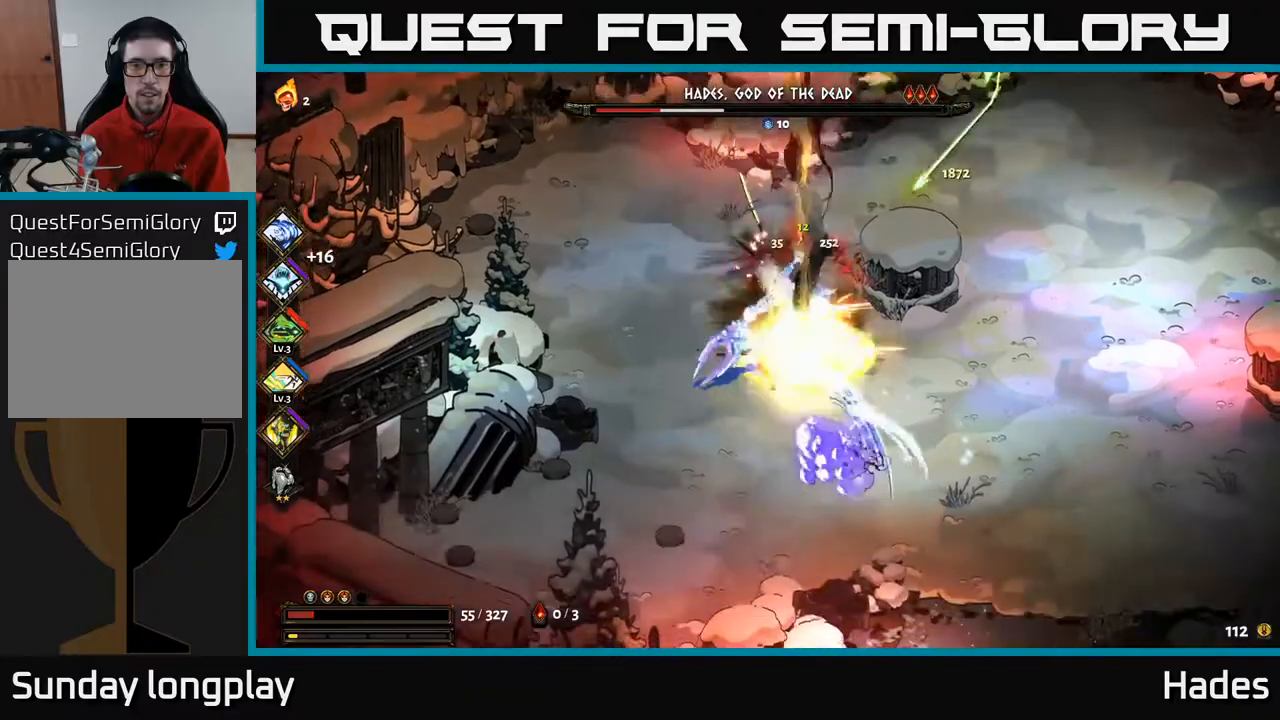
{"buttons": ["A", "X"], "left_stick": "down-right", "events": [[33, "X", "up"], [67, "A", "up"], [233, "A", "down"], [317, "X", "down"], [350, "A", "up"], [467, "A", "down"], [467, "left_stick", "down-right"]]}
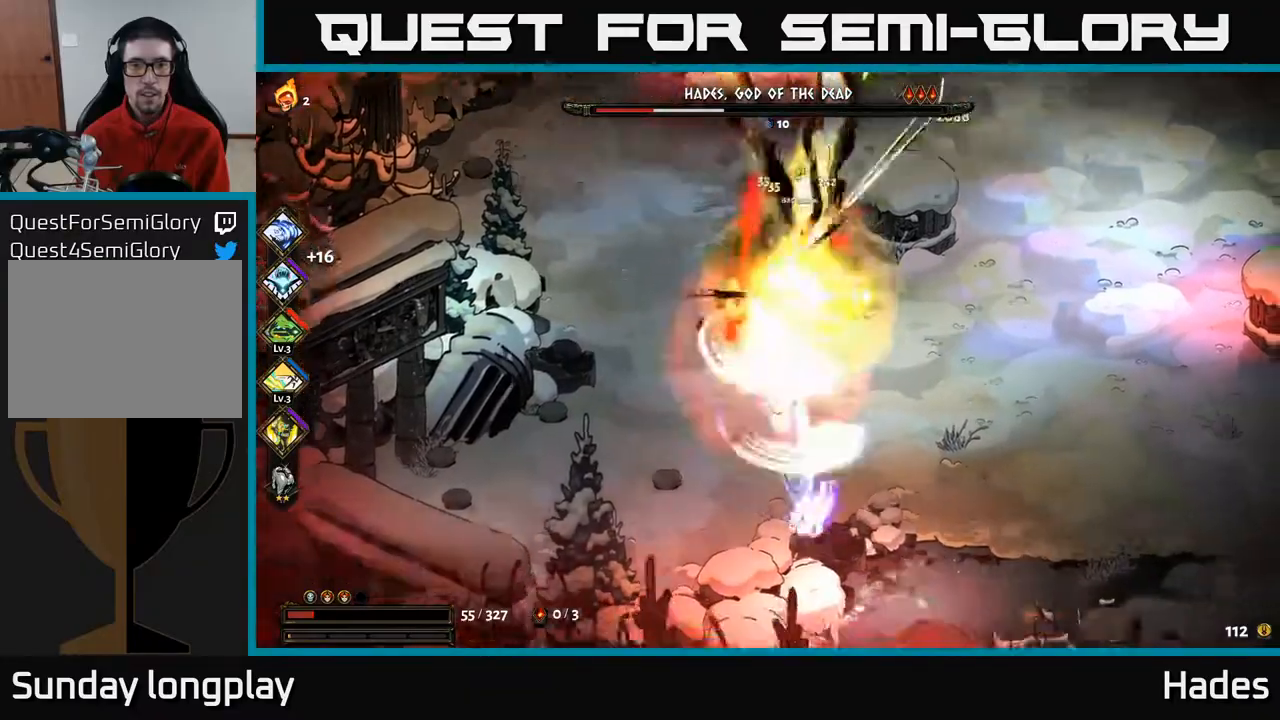
{"buttons": ["A"], "left_stick": "up", "events": [[117, "X", "up"], [133, "A", "up"], [150, "left_stick", "up"], [317, "X", "down"], [417, "X", "up"], [500, "A", "down"]]}
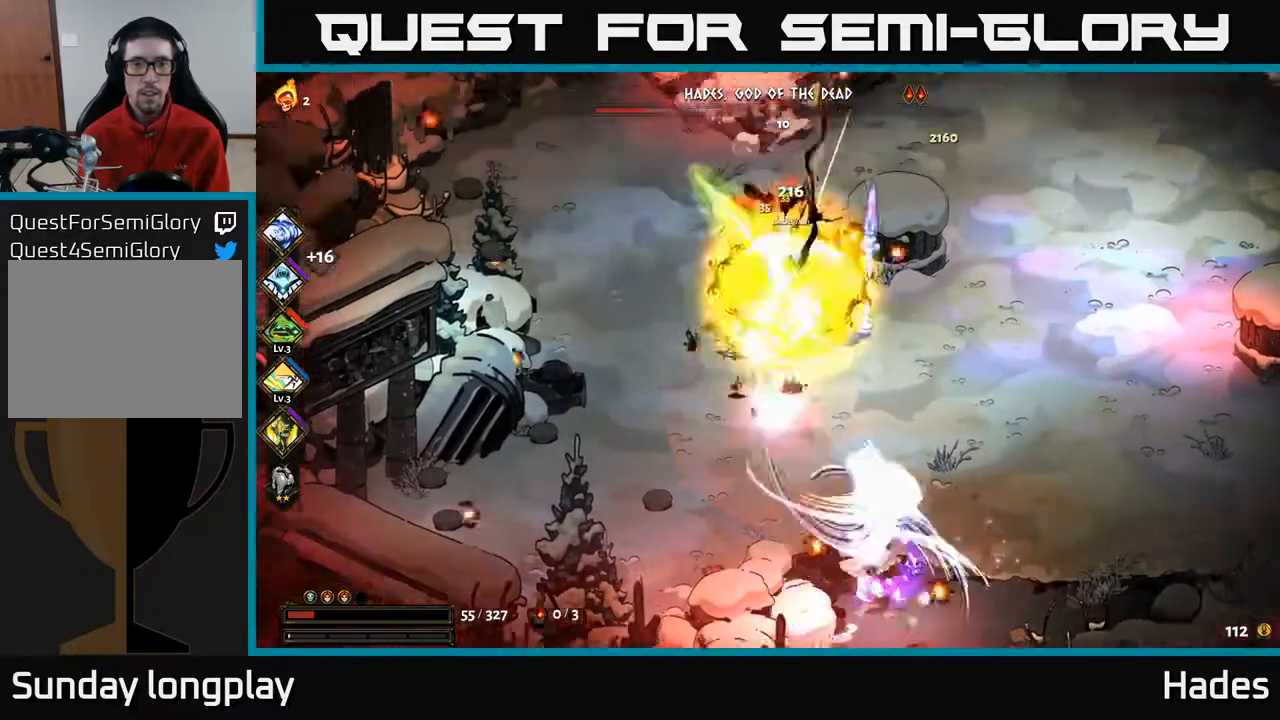
{"buttons": ["A", "X"], "left_stick": "up-right", "events": [[50, "X", "down"], [133, "X", "up"], [150, "A", "up"], [150, "left_stick", "up-right"], [200, "A", "down"], [267, "X", "down"], [333, "X", "up"], [350, "A", "up"], [400, "A", "down"], [433, "X", "down"]]}
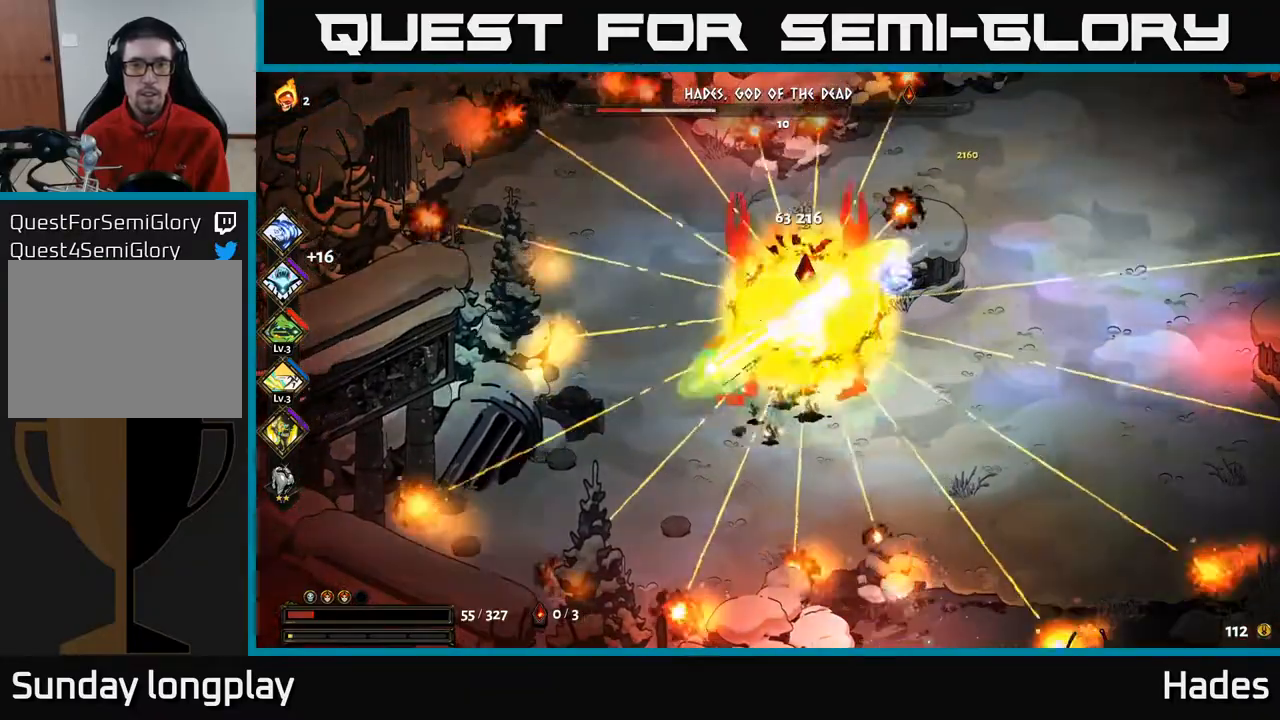
{"buttons": ["A"], "left_stick": "right", "events": [[17, "X", "up"], [33, "A", "up"], [100, "A", "down"], [117, "left_stick", "right"], [133, "X", "down"], [183, "X", "up"], [200, "A", "up"], [267, "A", "down"], [283, "X", "down"], [400, "A", "up"], [400, "X", "up"], [483, "A", "down"]]}
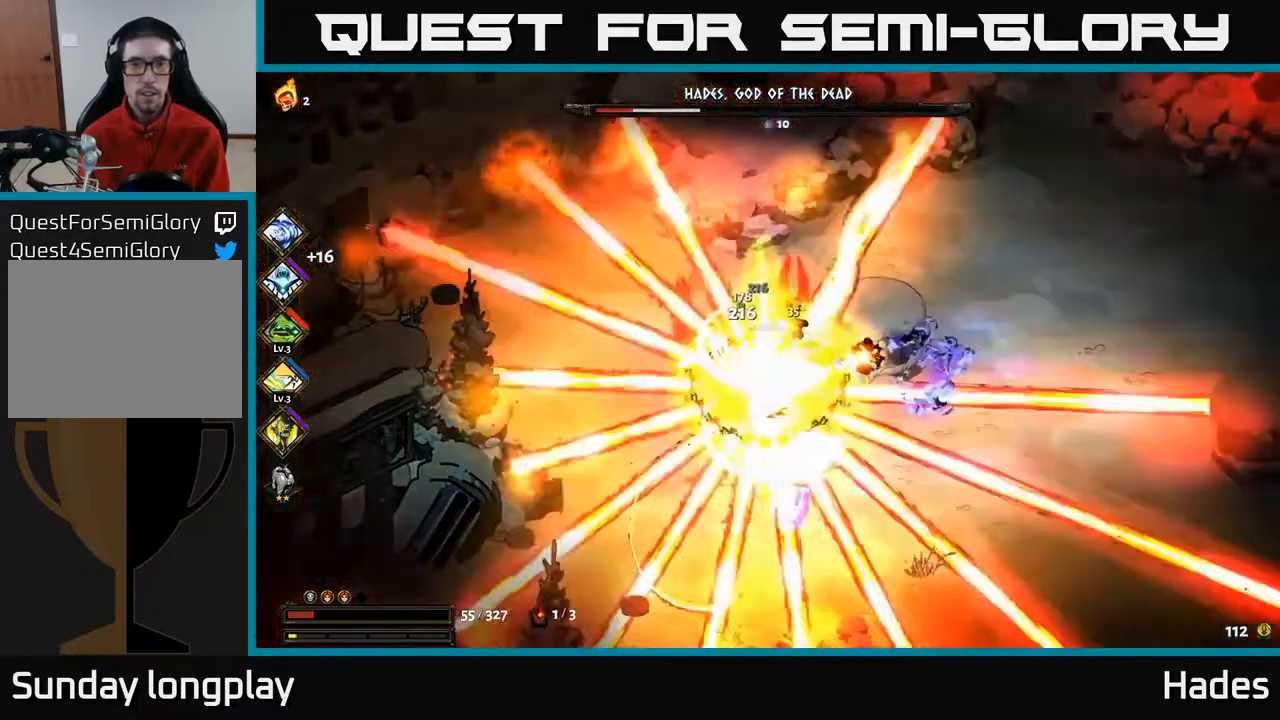
{"buttons": [], "left_stick": "up-right", "events": [[17, "X", "down"], [50, "X", "up"], [67, "A", "up"], [150, "A", "down"], [150, "X", "down"], [250, "X", "up"], [267, "A", "up"], [367, "A", "down"], [383, "left_stick", "up-right"], [400, "X", "down"], [450, "X", "up"], [483, "A", "up"]]}
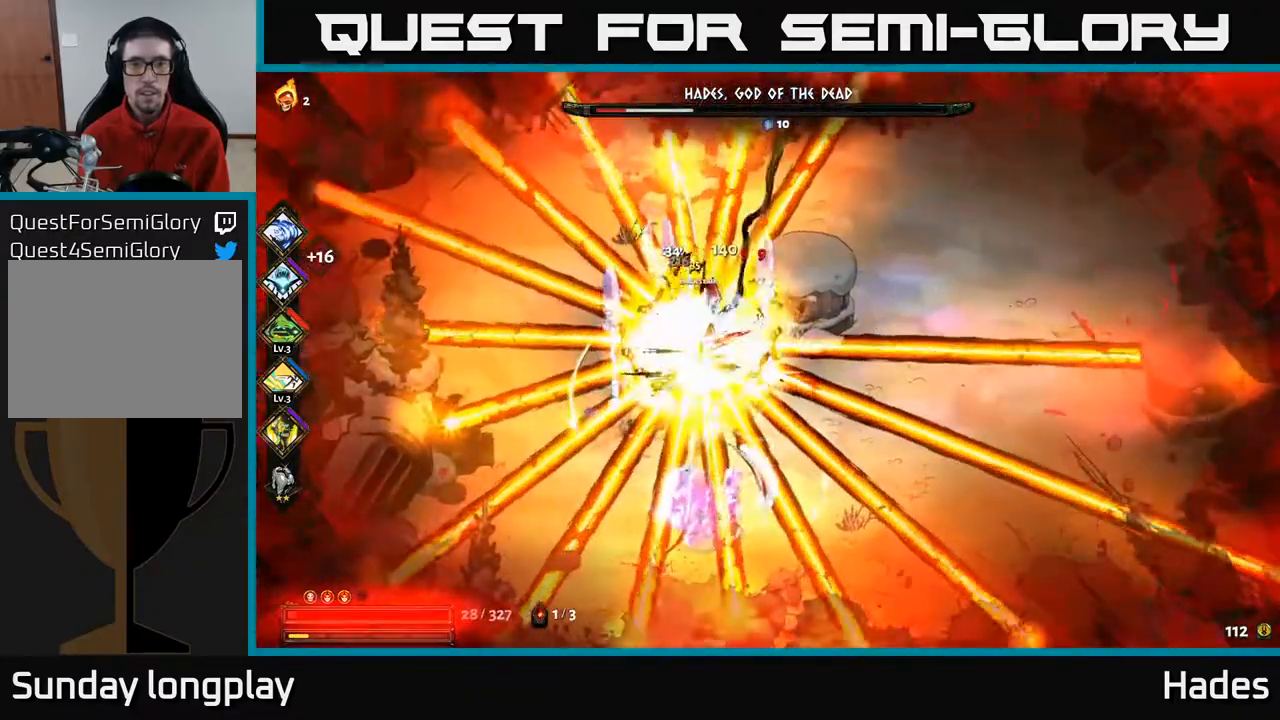
{"buttons": [], "left_stick": "up-right", "events": [[33, "A", "down"], [33, "X", "down"], [133, "X", "up"], [150, "A", "up"], [217, "A", "down"], [233, "X", "down"], [283, "X", "up"], [317, "A", "up"], [383, "A", "down"], [417, "X", "down"], [467, "X", "up"], [500, "A", "up"]]}
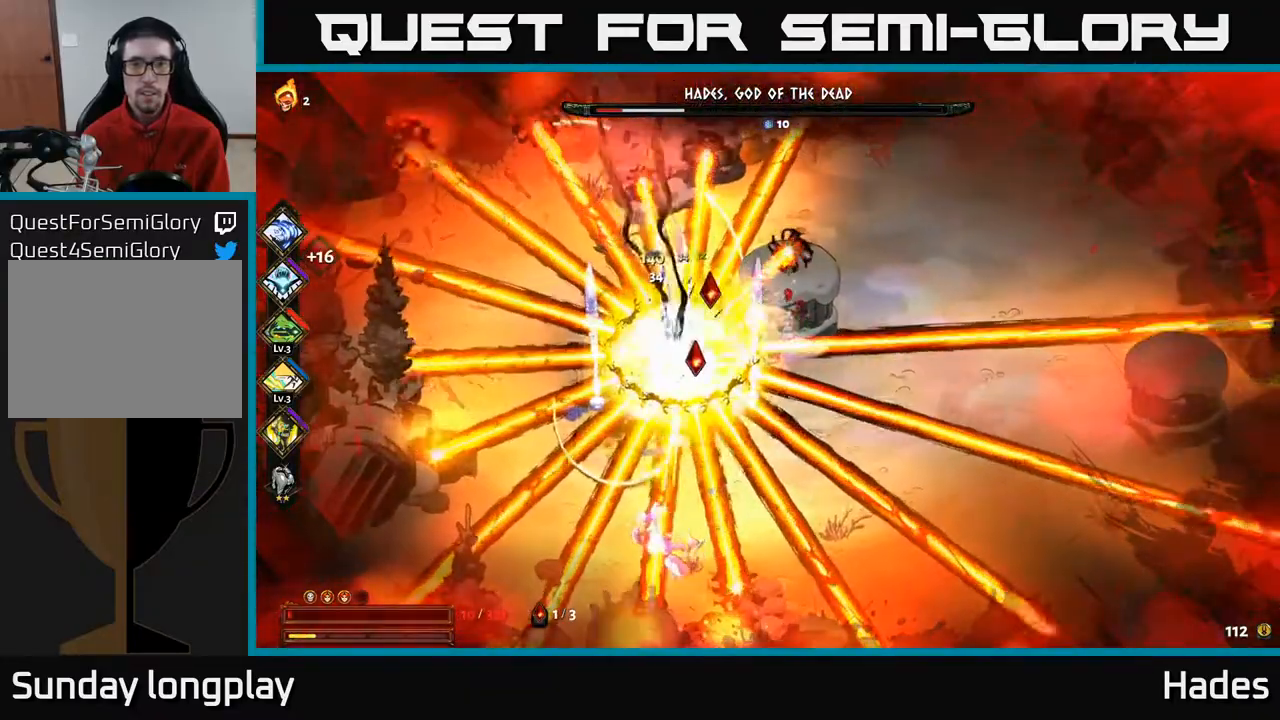
{"buttons": [], "left_stick": "up-right", "events": [[67, "A", "down"], [67, "X", "down"], [150, "X", "up"], [167, "A", "up"], [233, "A", "down"], [233, "X", "down"], [317, "X", "up"], [333, "A", "up"], [433, "A", "down"], [500, "A", "up"]]}
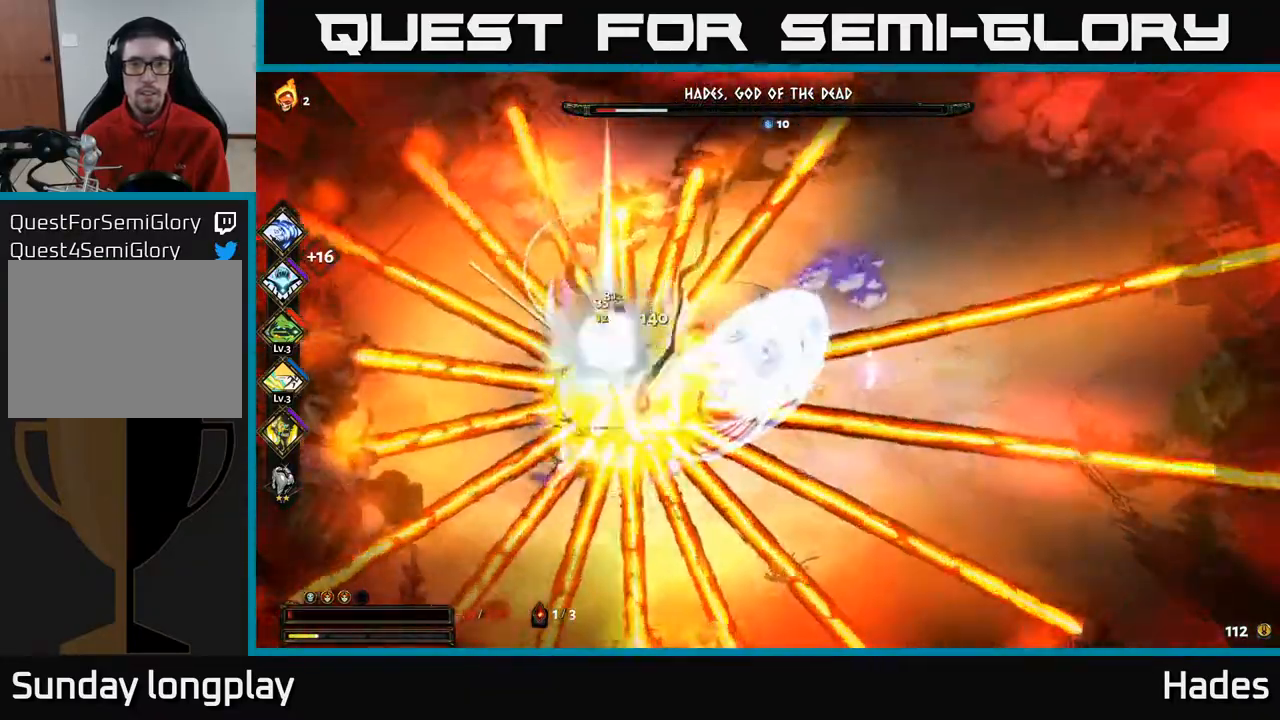
{"buttons": [], "left_stick": "up", "events": [[183, "left_stick", "center"], [383, "left_stick", "up"]]}
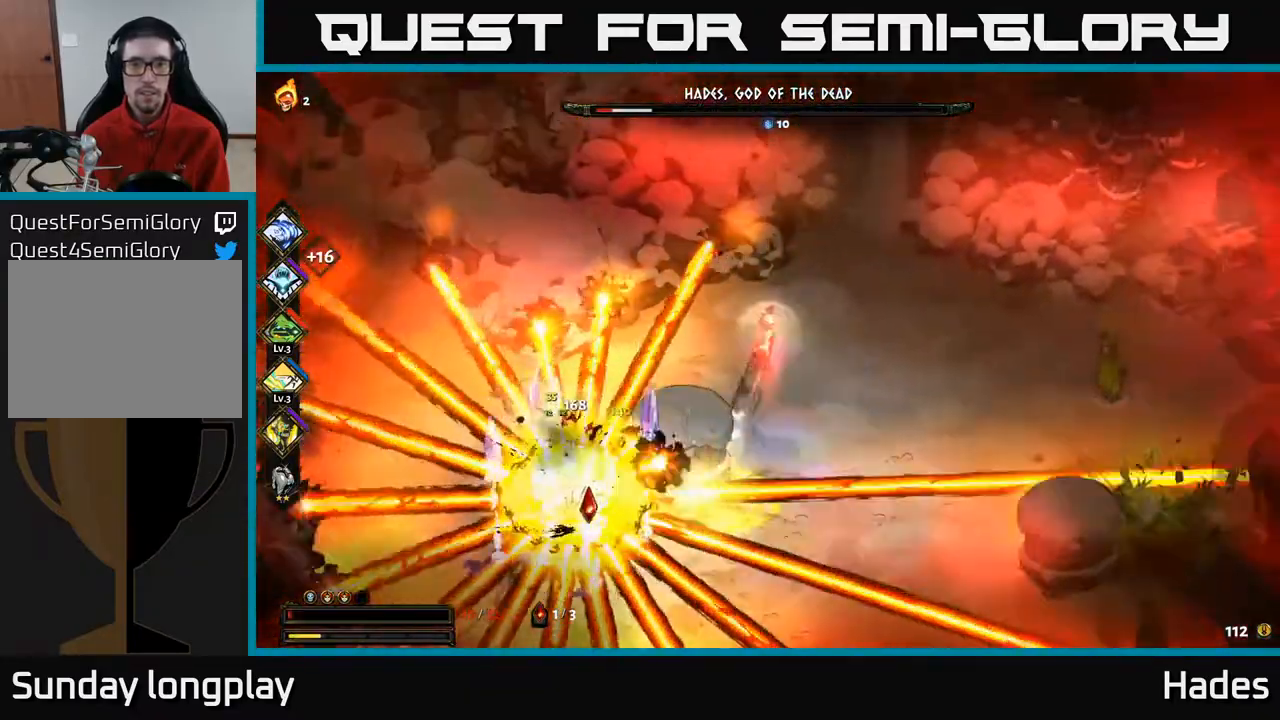
{"buttons": [], "left_stick": "down", "events": [[67, "left_stick", "center"], [200, "left_stick", "down"]]}
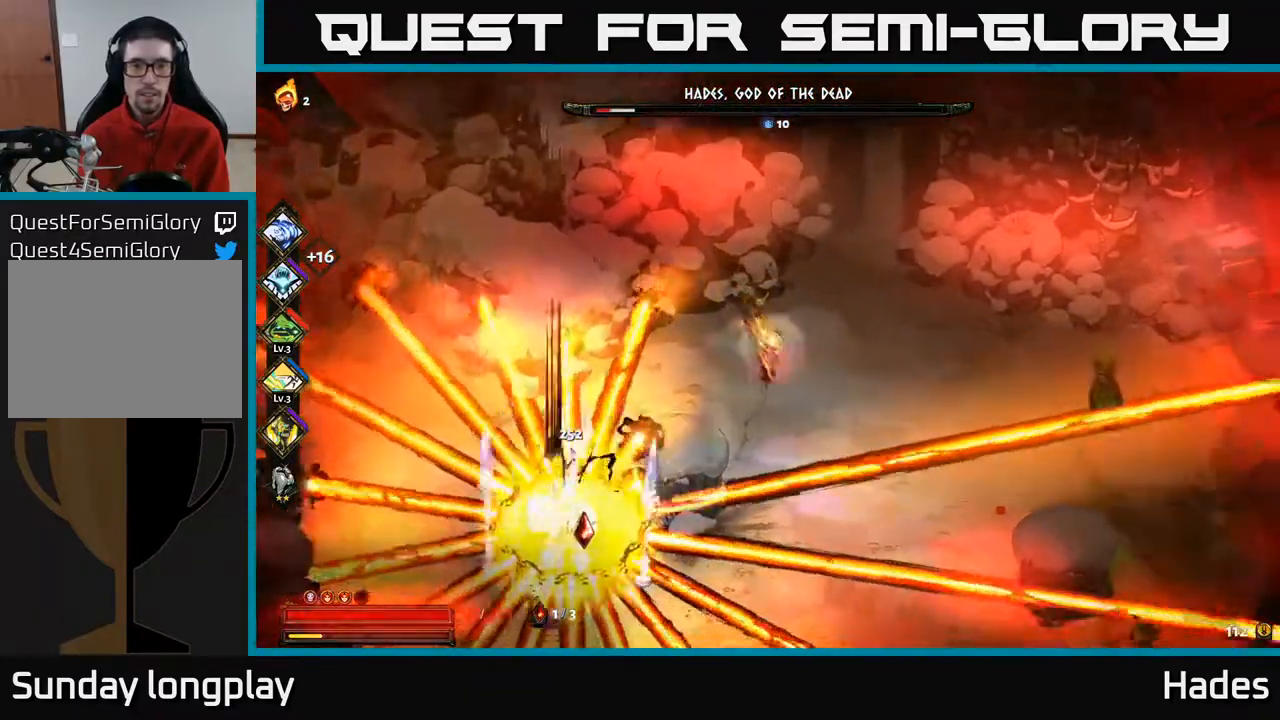
{"buttons": [], "left_stick": "center", "events": [[117, "left_stick", "left"], [217, "left_stick", "center"]]}
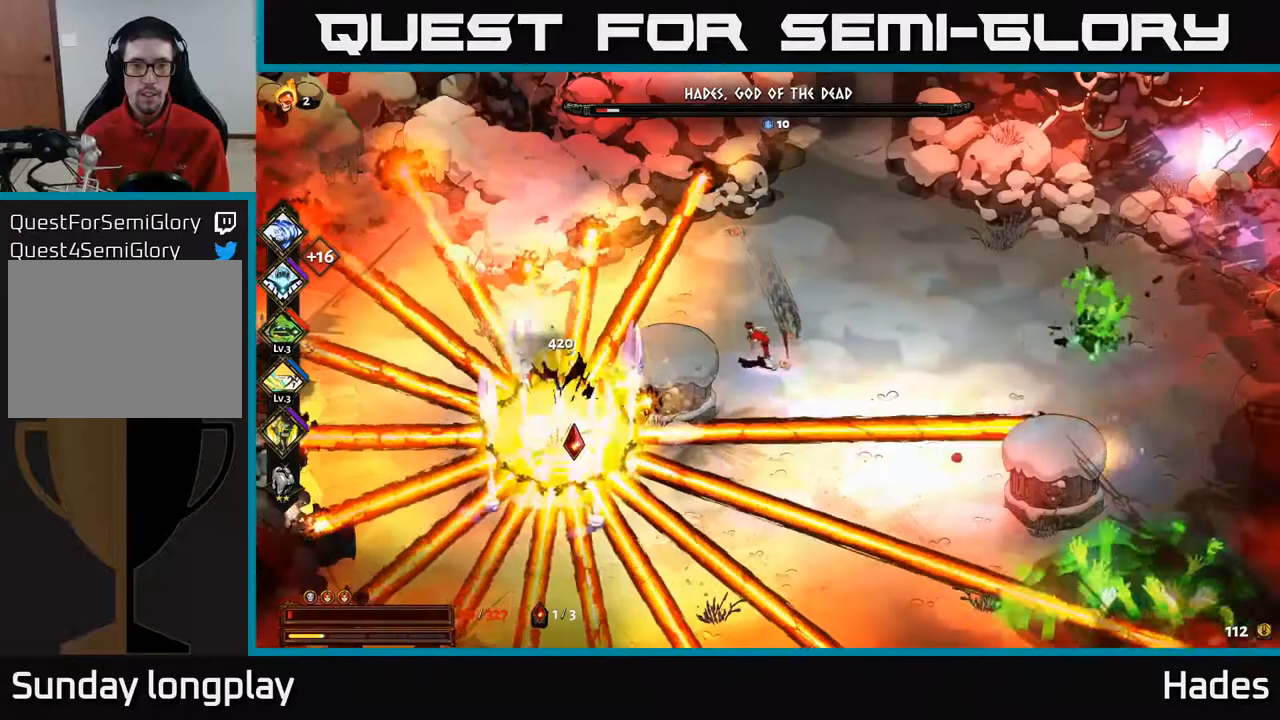
{"buttons": ["A"], "left_stick": "down-left", "events": [[283, "left_stick", "left"], [417, "A", "down"], [417, "left_stick", "down-left"]]}
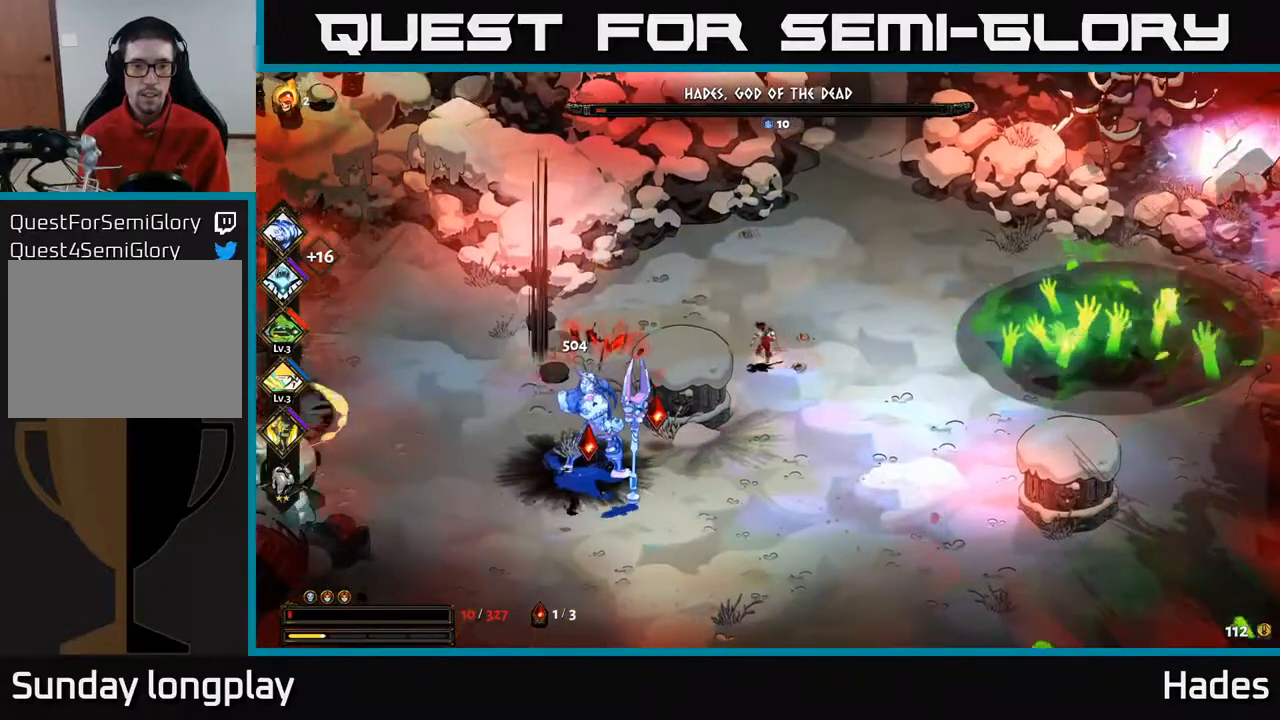
{"buttons": [], "left_stick": "left", "events": [[33, "A", "up"], [83, "A", "down"], [83, "X", "down"], [200, "A", "up"], [200, "X", "up"], [317, "A", "down"], [317, "left_stick", "left"], [350, "A", "up"]]}
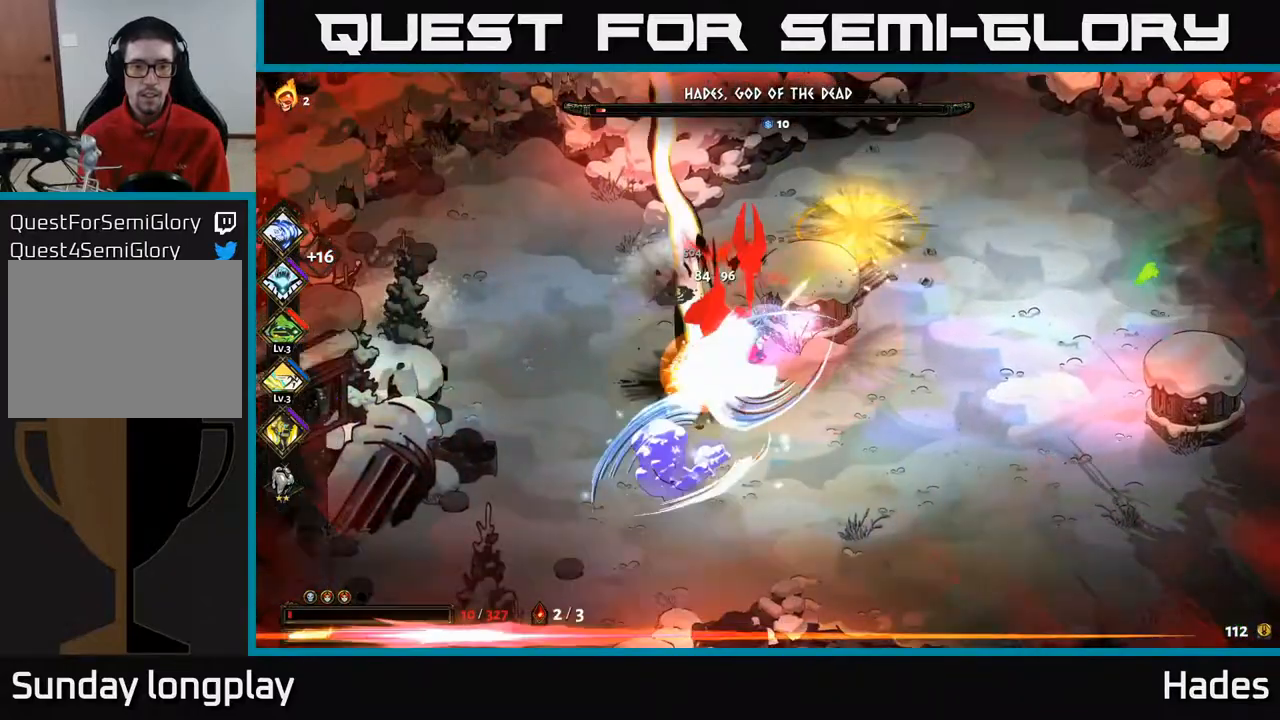
{"buttons": ["A", "X"], "left_stick": "down-left", "events": [[67, "left_stick", "down-left"], [83, "A", "down"], [100, "X", "down"], [217, "A", "up"], [217, "X", "up"], [283, "A", "down"], [300, "X", "down"], [383, "X", "up"], [450, "A", "up"], [467, "A", "down"], [483, "X", "down"]]}
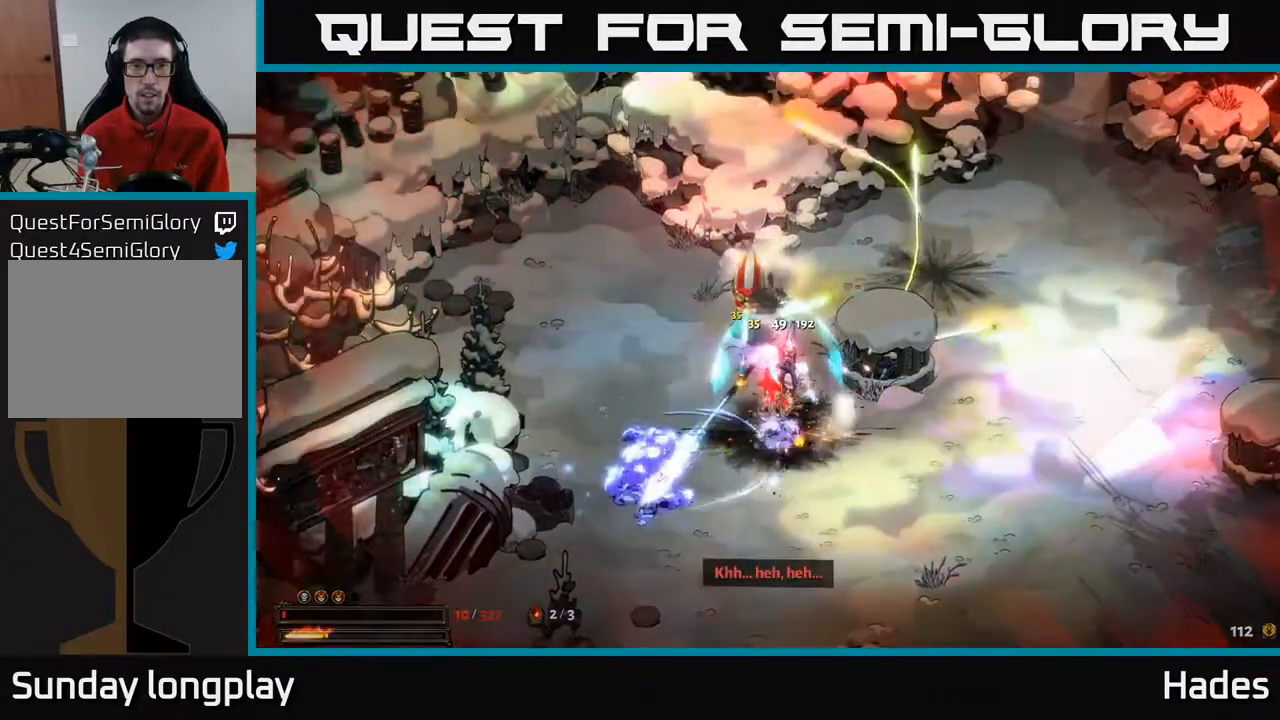
{"buttons": [], "left_stick": "center", "events": [[100, "A", "up"], [100, "X", "up"], [100, "left_stick", "down-right"], [167, "A", "down"], [183, "X", "down"], [300, "X", "up"], [333, "A", "up"], [433, "left_stick", "center"]]}